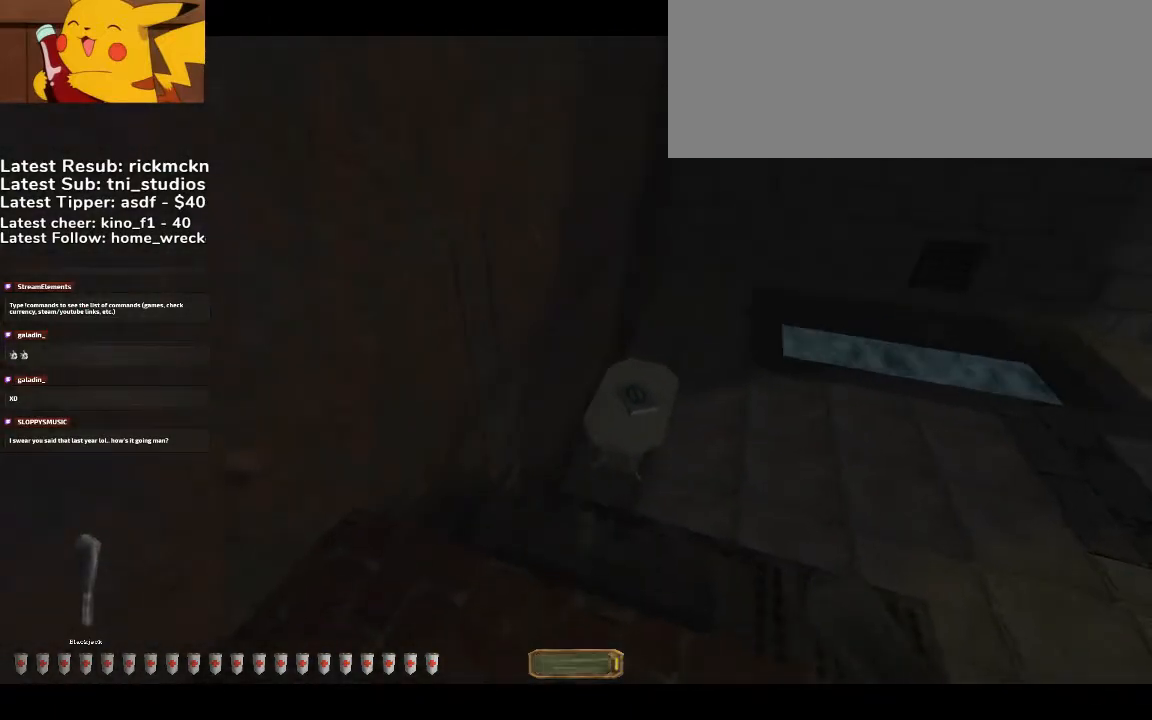
Gameplay with keyboard and mouse; each line is a JSON object with the keys and mouse buttons held at the frame after it. "events" lists presses ("down") and releases ("up") of ".", "/", "0", "1", "2", "3", "4", "5", "6", "7", "8", "9", "a", "alt_l", "alt_r", "b", "backslash", "backspace", "c", "caps_lock", "comma", "ctrl_l", "ctrl_r", "d", "down", "e", "equals", "escape", "f", "f1", "f10", "f11", "f12", "f2", "f3", "f4", "f5", "f6", "f7", "f8", "f9", "g", "h", "i", "j", "k", "l", "lbracket", "left", "m", "minus", "n", "o", "p", "q", "quote", "r", "rbracket", "return", "right", "s", "semicolon", "shift_l", "shift_r", "space", "super", "t", "tab", "tilde", "u", "up", "v", "w", "x", "y", "z", "mouse_wheel", "mouse_right", "mouse_mb4" and "mouse_mb5" between this image and that frame as [ms after this image, input, new state], when the widget could be followed in between. "mouse_wheel", "mouse_right", "mouse_mb4", "mouse_mb5" = the "wheel", "right", "mb4", "mb5" buttons of the "mouse" list. No other keys are recorded. "wheel" means that the mouse wheel is clicked or scrolled. Mouse movement is not recorded.
{"keys": [], "mouse": [], "events": [[67, "f", "down"], [167, "f", "up"], [333, "r", "down"], [400, "r", "up"]]}
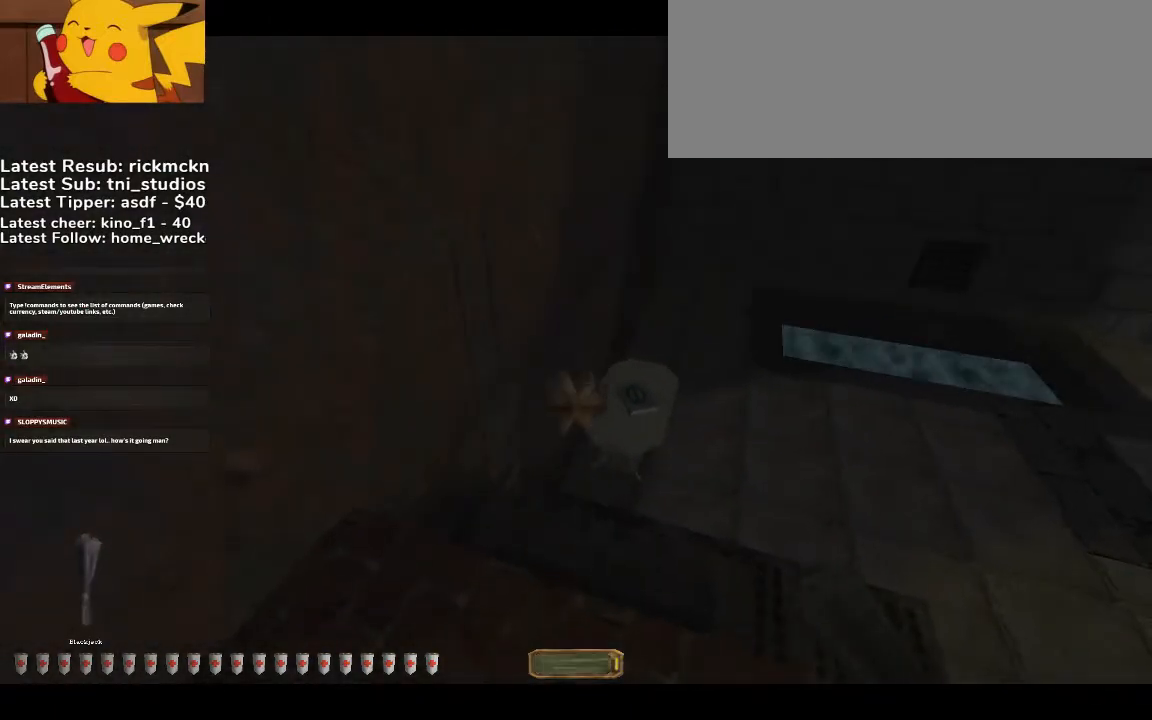
{"keys": ["a"], "mouse": [], "events": [[67, "g", "down"], [167, "g", "up"], [300, "a", "down"]]}
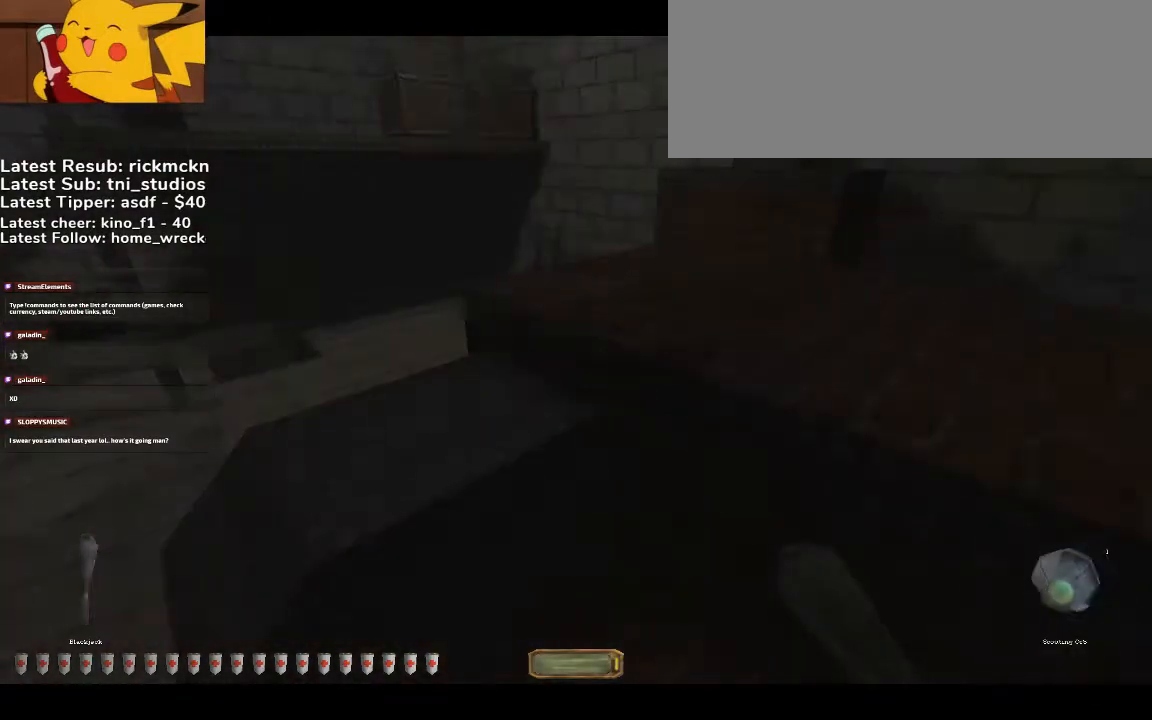
{"keys": [], "mouse": [], "events": [[133, "a", "up"], [233, "d", "down"], [267, "d", "up"], [433, "g", "down"], [467, "g", "up"]]}
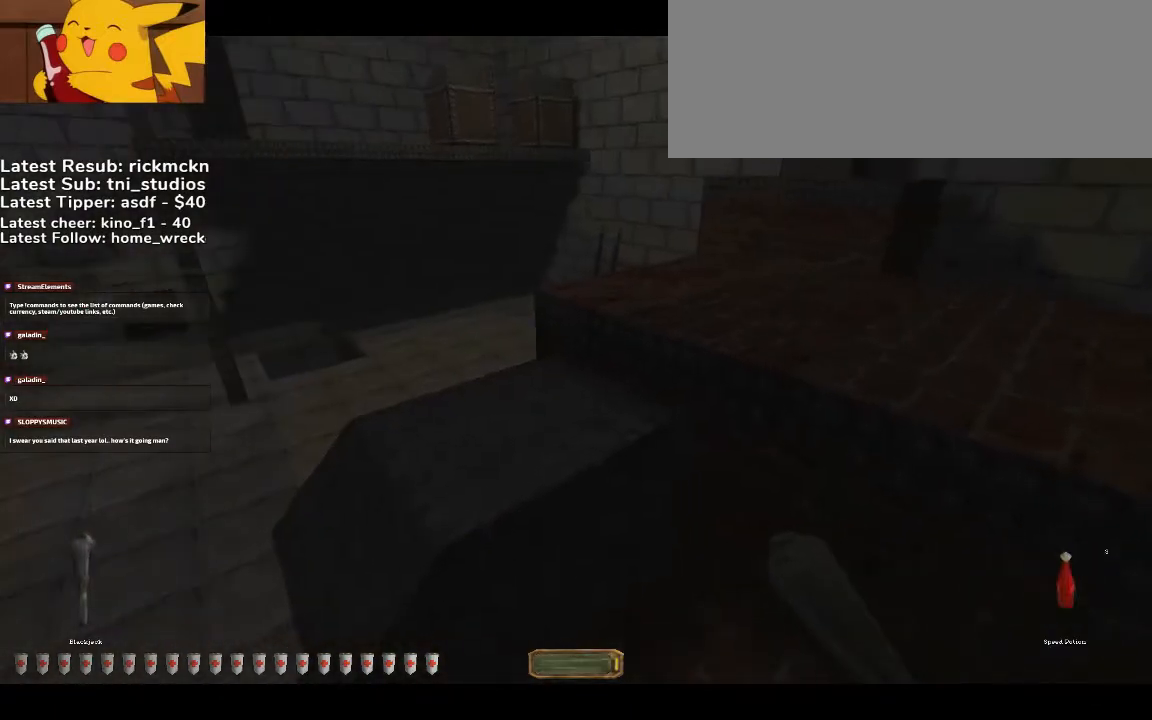
{"keys": ["d", "w"], "mouse": [], "events": [[100, "d", "down"], [100, "w", "down"], [233, "space", "down"], [400, "space", "up"]]}
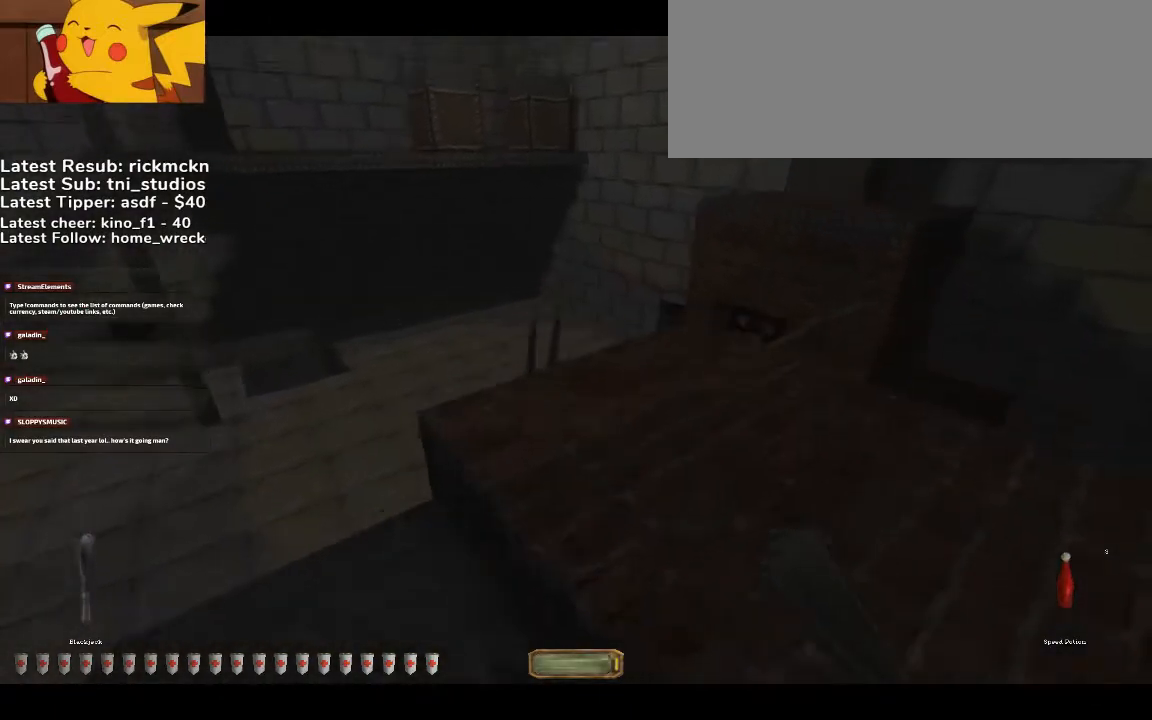
{"keys": ["d", "w"], "mouse": [], "events": [[200, "mouse_right", "down"], [267, "mouse_right", "up"]]}
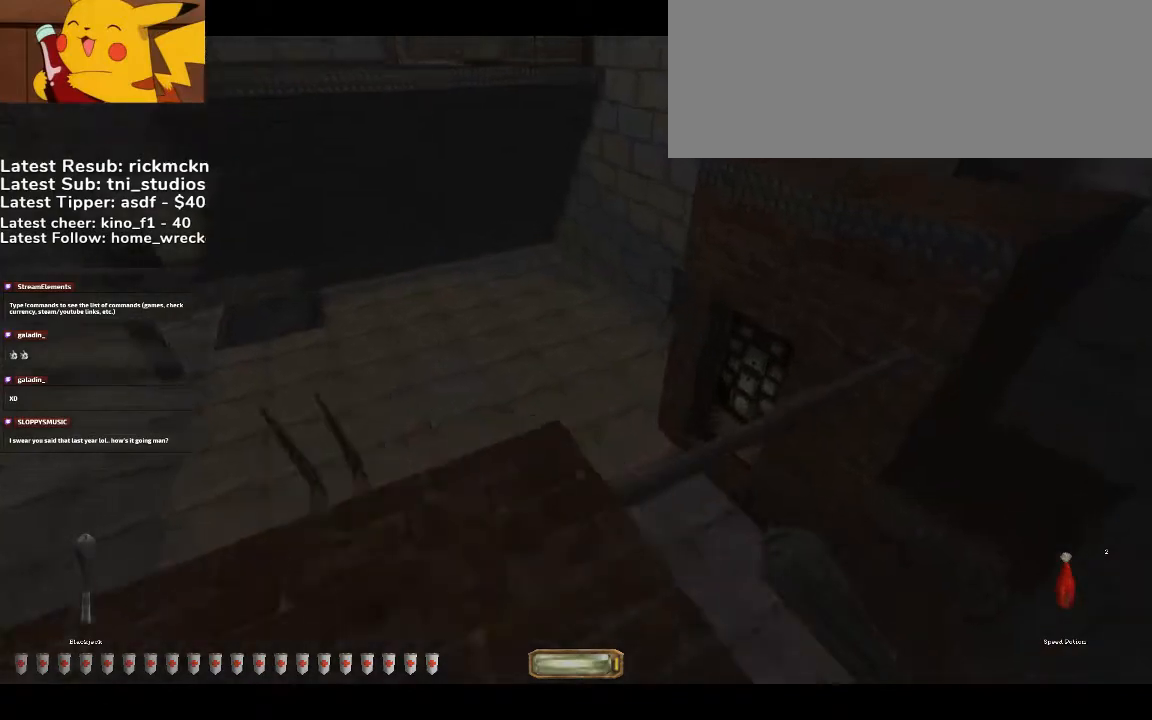
{"keys": [], "mouse": [], "events": [[100, "space", "down"], [200, "space", "up"], [200, "w", "up"], [233, "d", "up"]]}
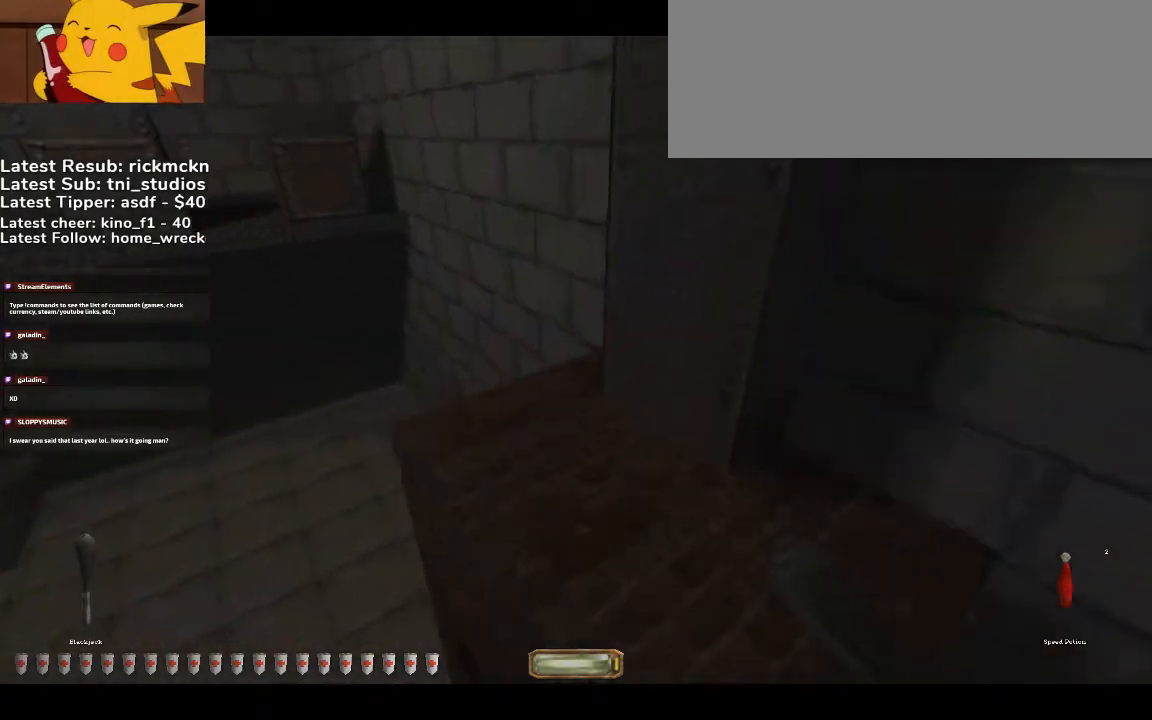
{"keys": ["a"], "mouse": [], "events": [[100, "a", "down"], [167, "s", "down"], [233, "a", "up"], [233, "s", "up"], [433, "a", "down"]]}
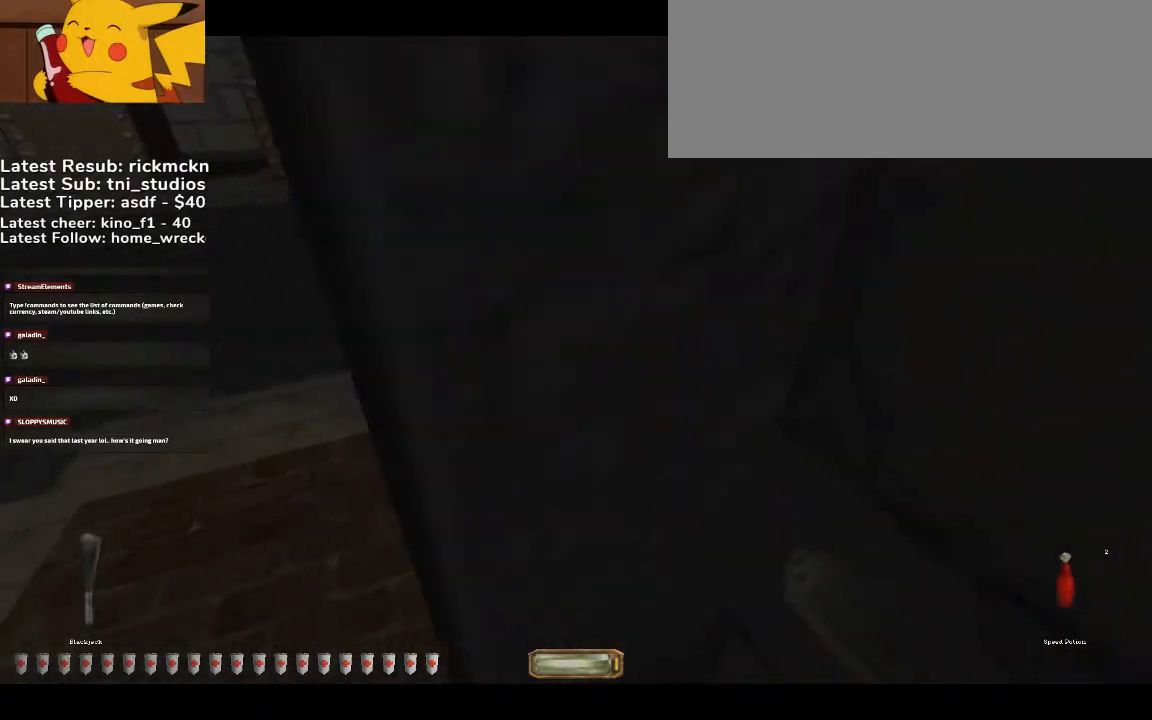
{"keys": ["a", "w"], "mouse": [], "events": [[33, "s", "down"], [133, "a", "up"], [167, "s", "up"], [400, "a", "down"], [400, "w", "down"]]}
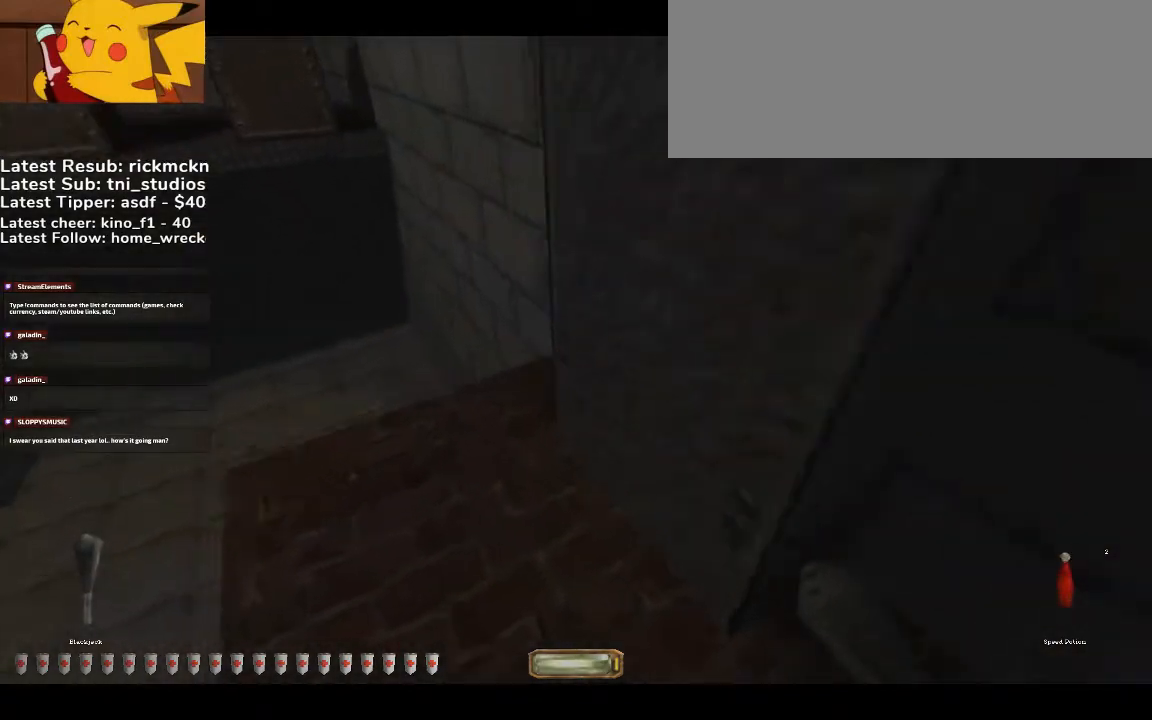
{"keys": ["a", "space", "w"], "mouse": [], "events": [[267, "space", "down"]]}
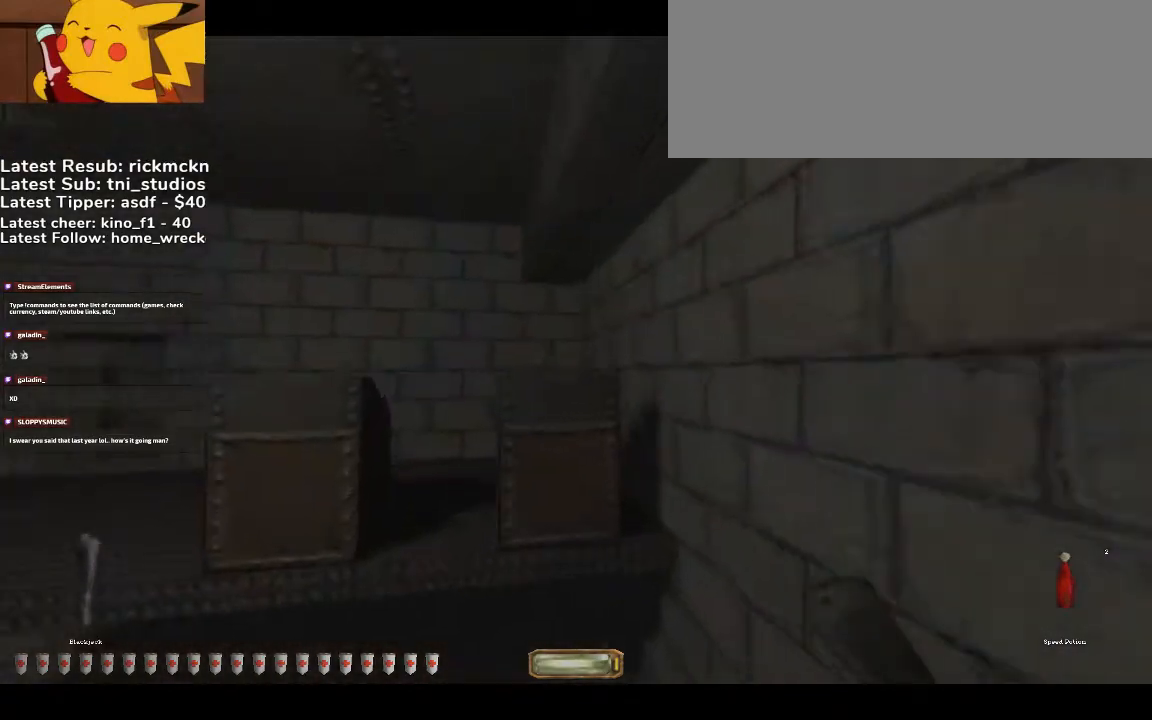
{"keys": ["a", "space", "w"], "mouse": [], "events": []}
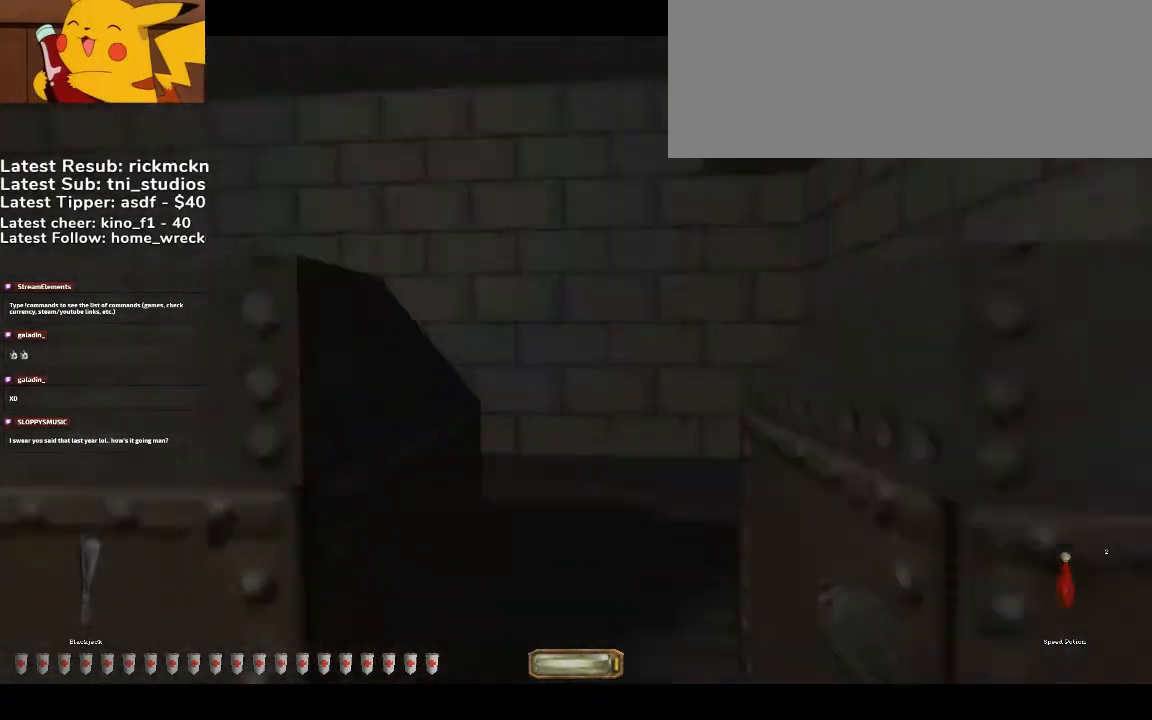
{"keys": ["d", "w"], "mouse": ["right"], "events": [[33, "d", "down"], [133, "a", "up"], [133, "space", "up"], [200, "b", "down"], [433, "b", "up"], [500, "mouse_right", "down"]]}
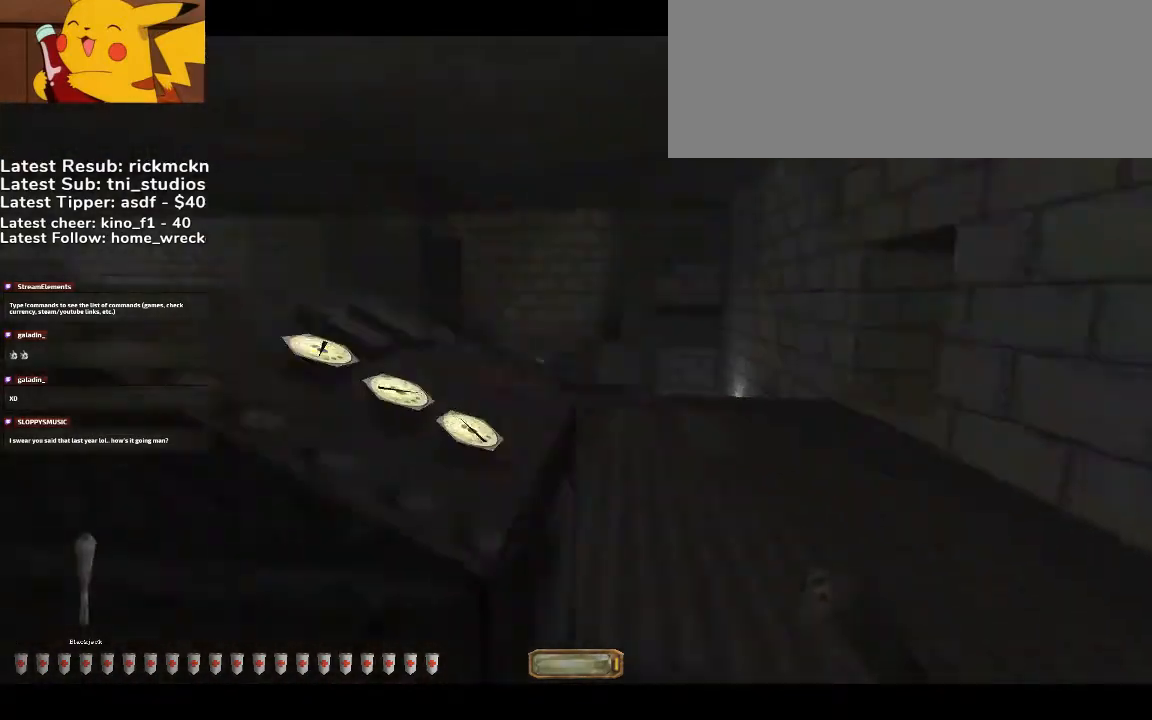
{"keys": ["d", "w"], "mouse": [], "events": [[33, "mouse_right", "up"], [133, "mouse_right", "down"], [233, "mouse_right", "up"], [267, "mouse_right", "down"], [333, "mouse_right", "up"]]}
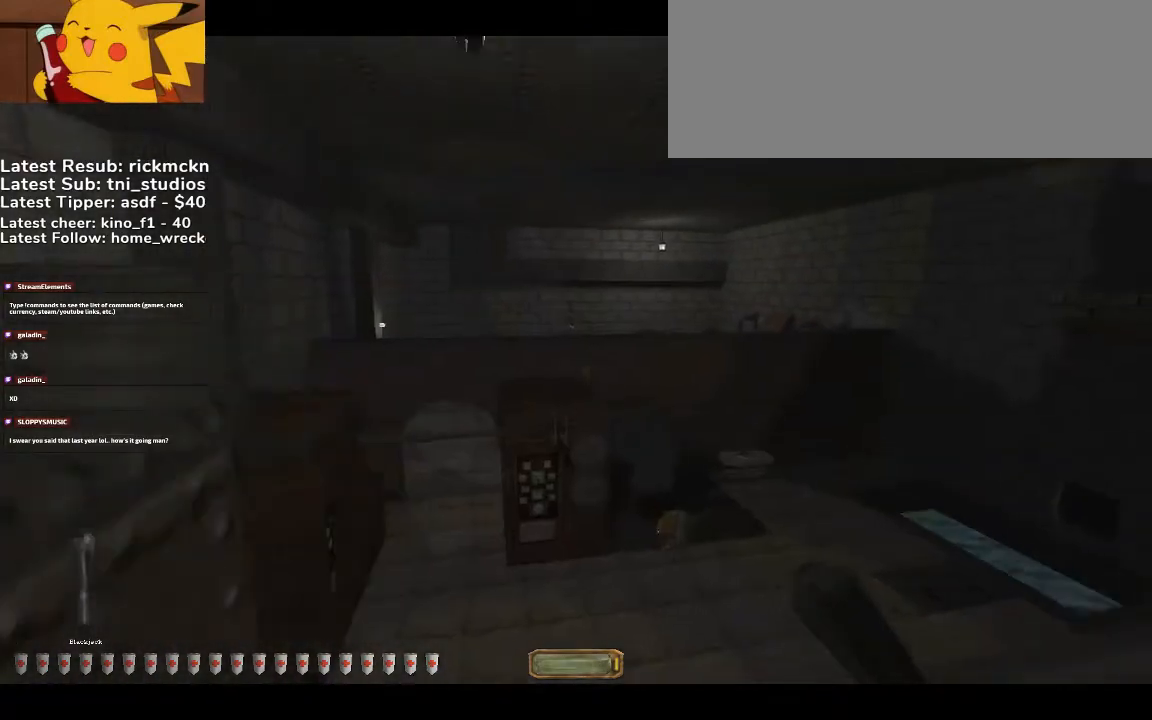
{"keys": ["d", "w"], "mouse": [], "events": []}
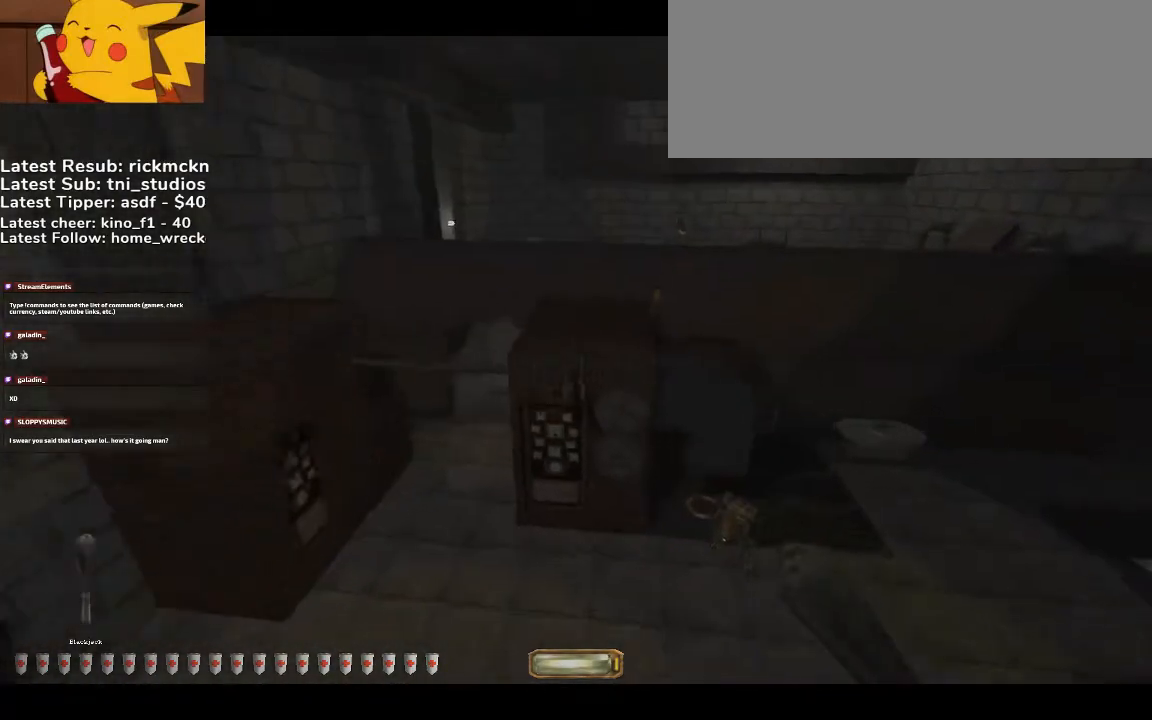
{"keys": ["d", "w"], "mouse": []}
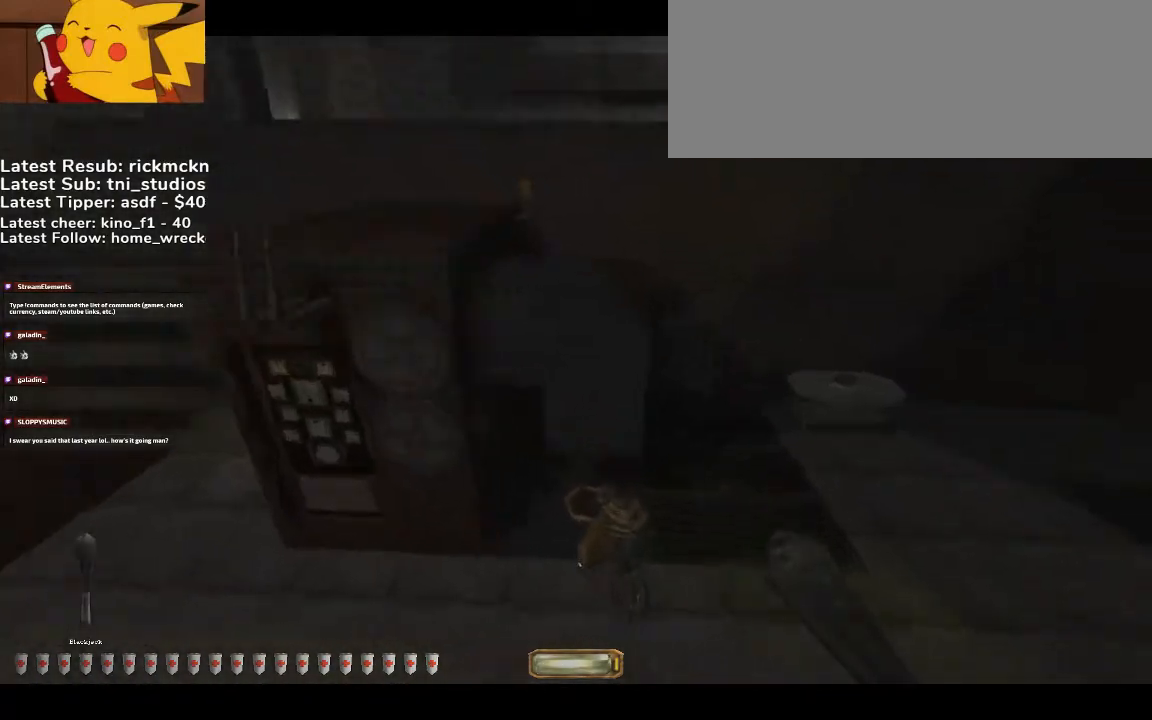
{"keys": ["d", "v", "w"], "mouse": [], "events": [[467, "v", "down"]]}
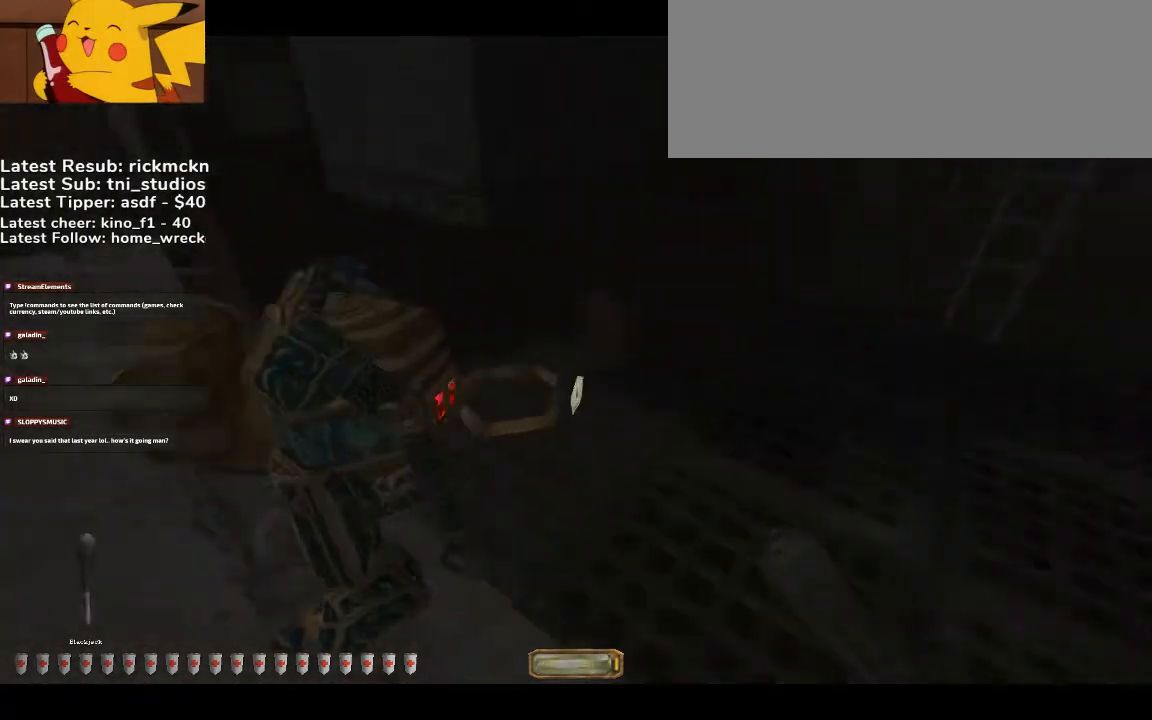
{"keys": ["d", "w"], "mouse": [], "events": [[100, "mouse_right", "down"], [133, "mouse_right", "up"], [133, "v", "up"], [233, "mouse_right", "down"], [300, "mouse_right", "up"]]}
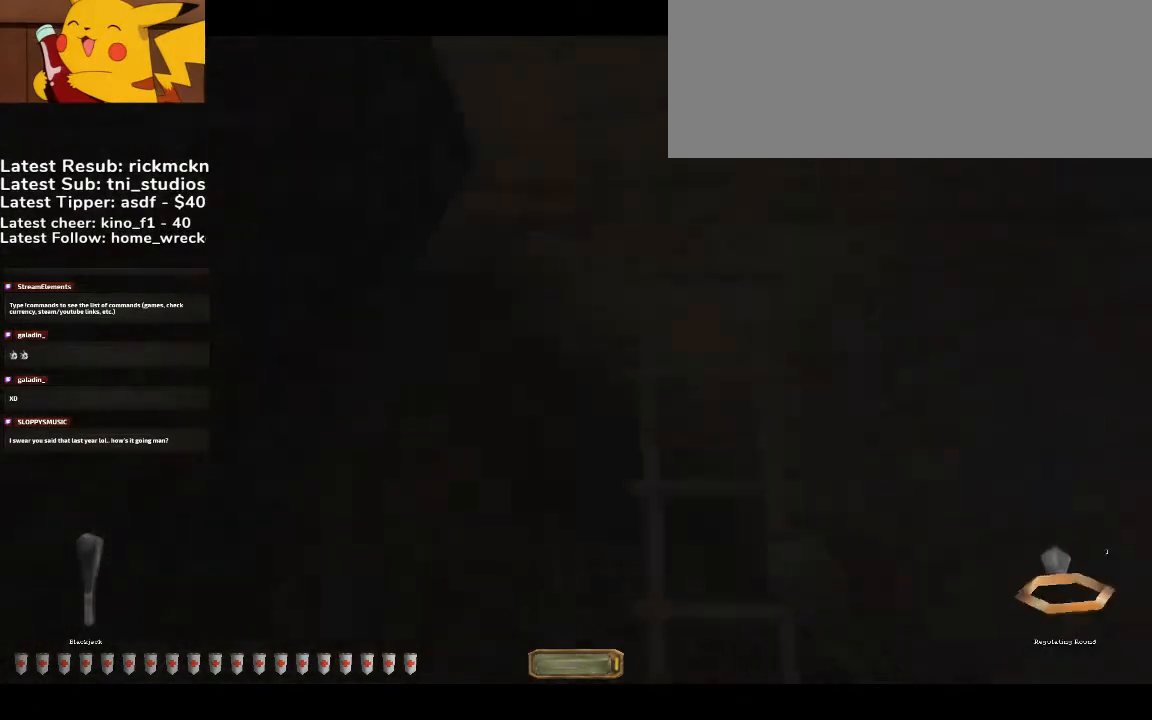
{"keys": ["d", "w"], "mouse": [], "events": [[33, "space", "down"], [100, "space", "up"], [200, "d", "up"], [300, "a", "down"], [433, "a", "up"], [500, "d", "down"]]}
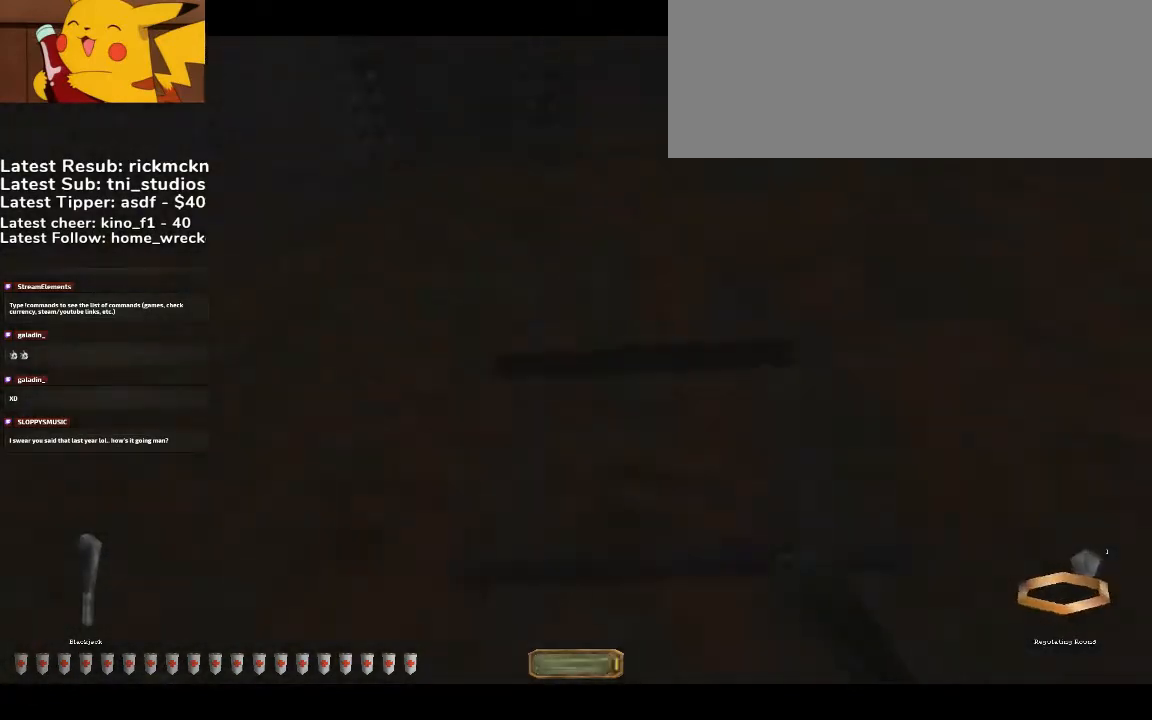
{"keys": ["w"], "mouse": [], "events": [[33, "d", "up"], [167, "d", "down"], [267, "d", "up"]]}
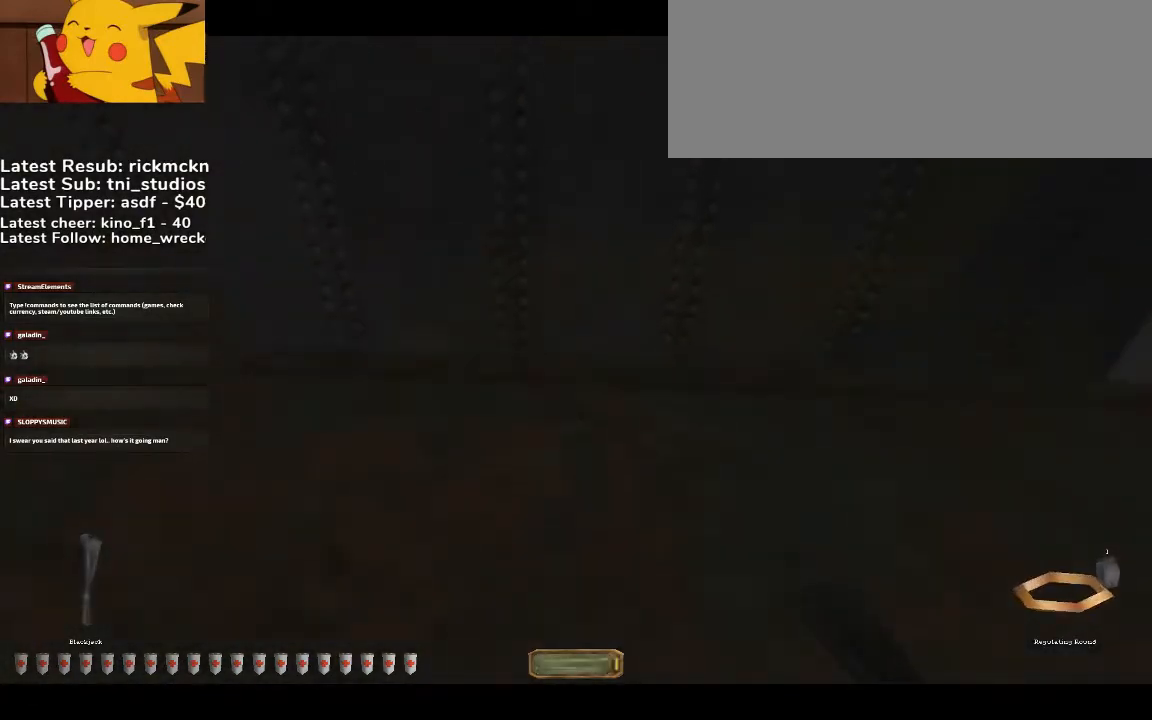
{"keys": ["space", "w"], "mouse": [], "events": [[133, "space", "down"]]}
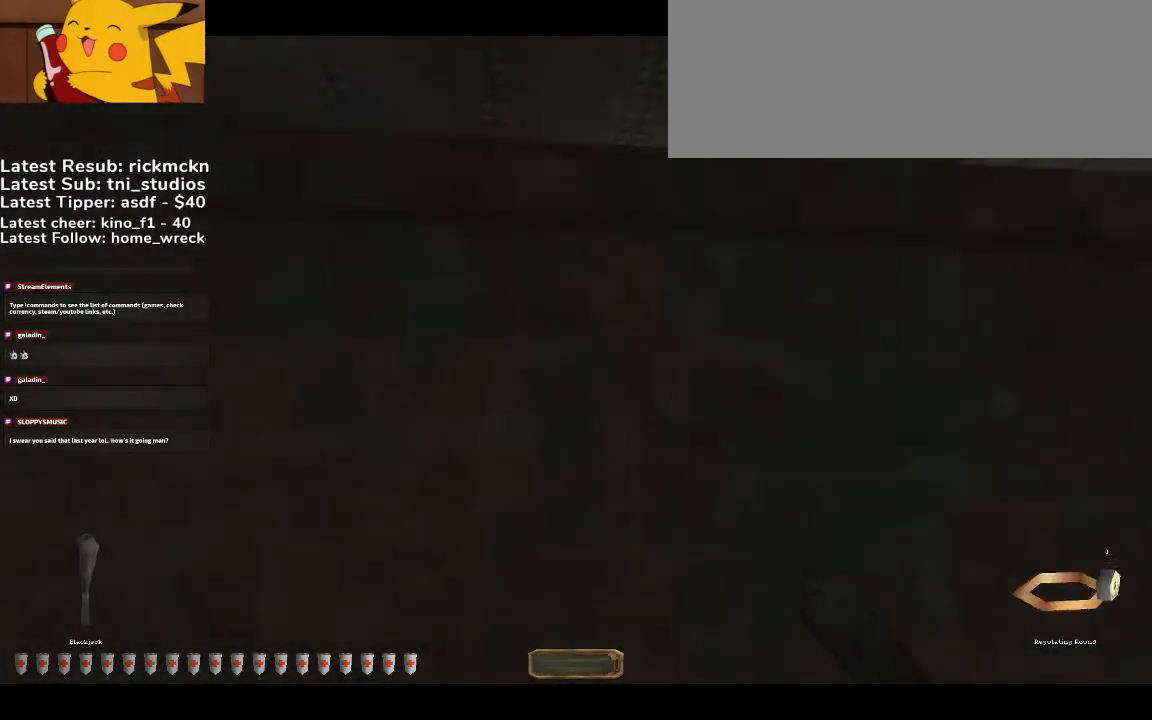
{"keys": ["w"], "mouse": [], "events": [[433, "space", "up"]]}
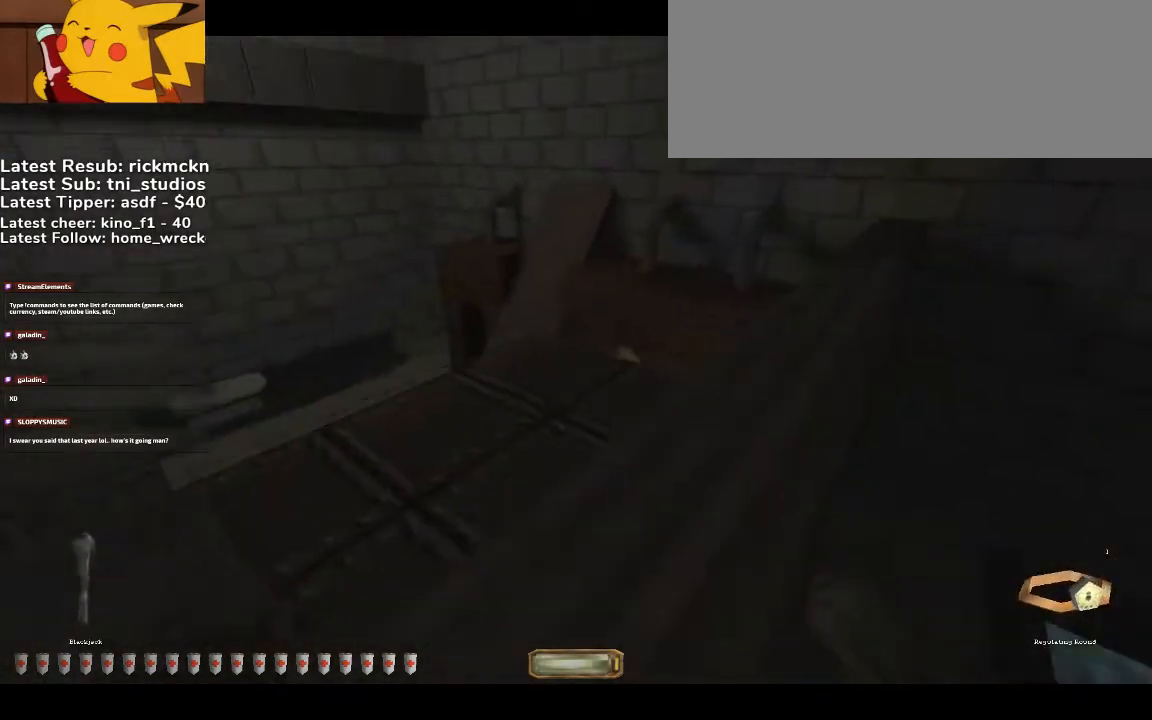
{"keys": ["w"], "mouse": [], "events": []}
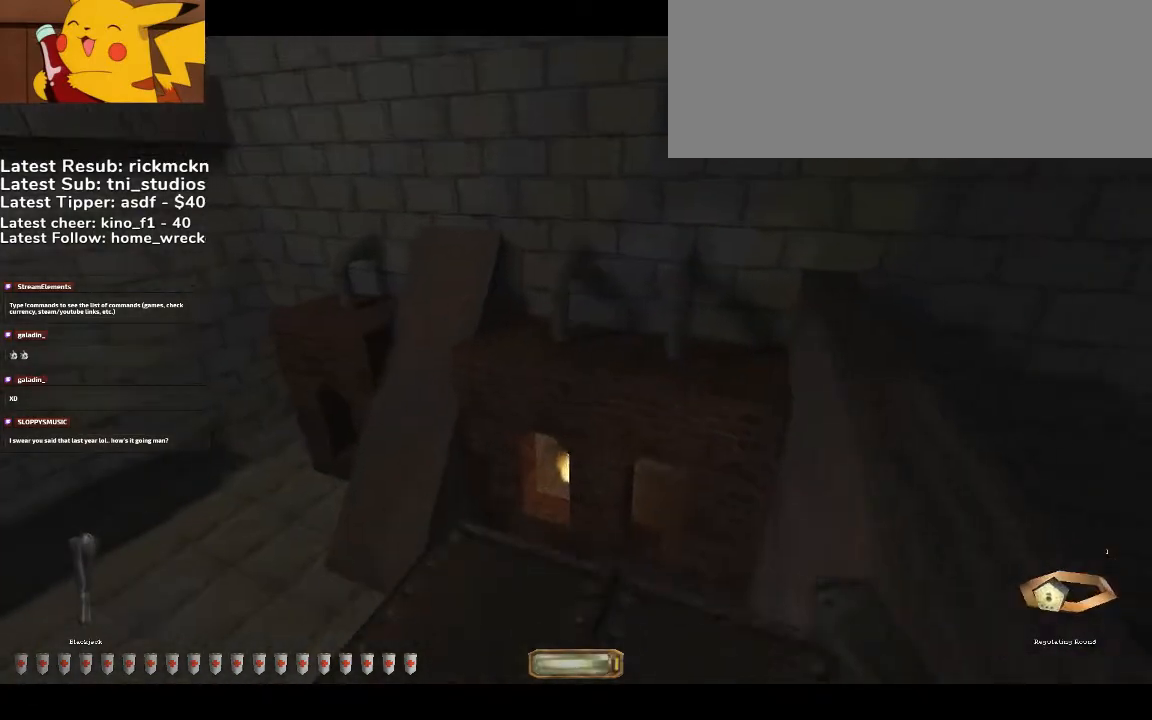
{"keys": [], "mouse": [], "events": [[100, "w", "up"], [200, "s", "down"], [267, "d", "down"], [367, "d", "up"], [433, "s", "up"]]}
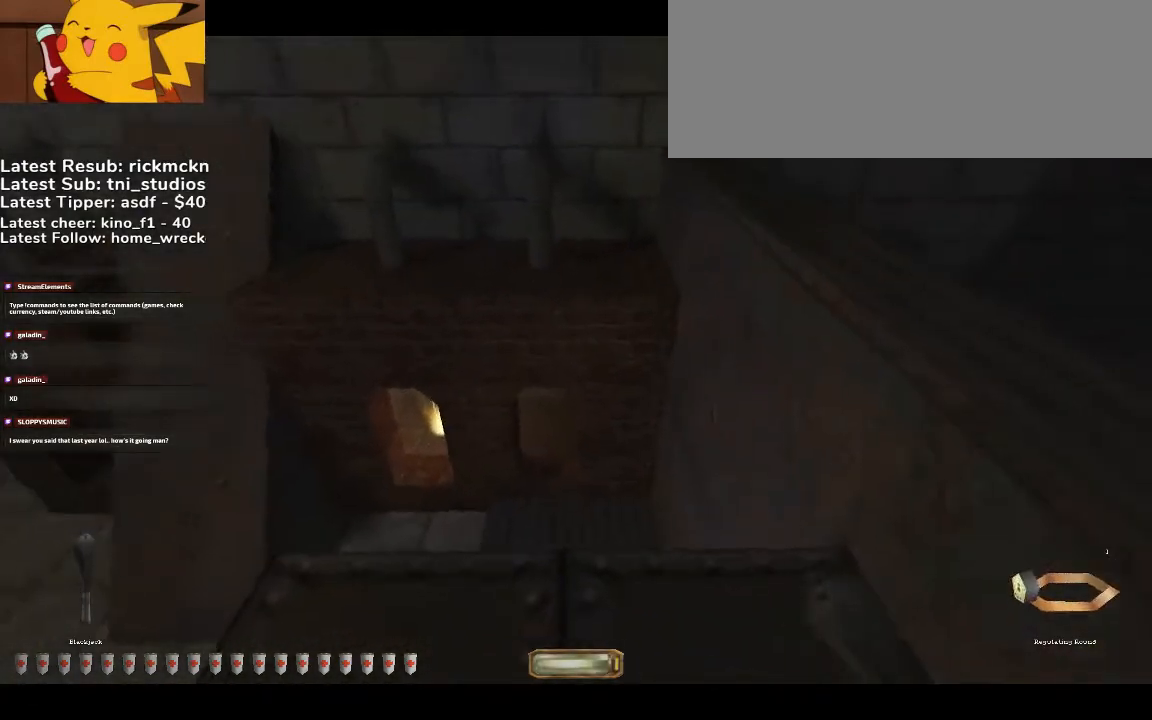
{"keys": ["w"], "mouse": [], "events": [[67, "a", "down"], [233, "a", "up"], [300, "x", "down"], [333, "x", "up"], [400, "w", "down"]]}
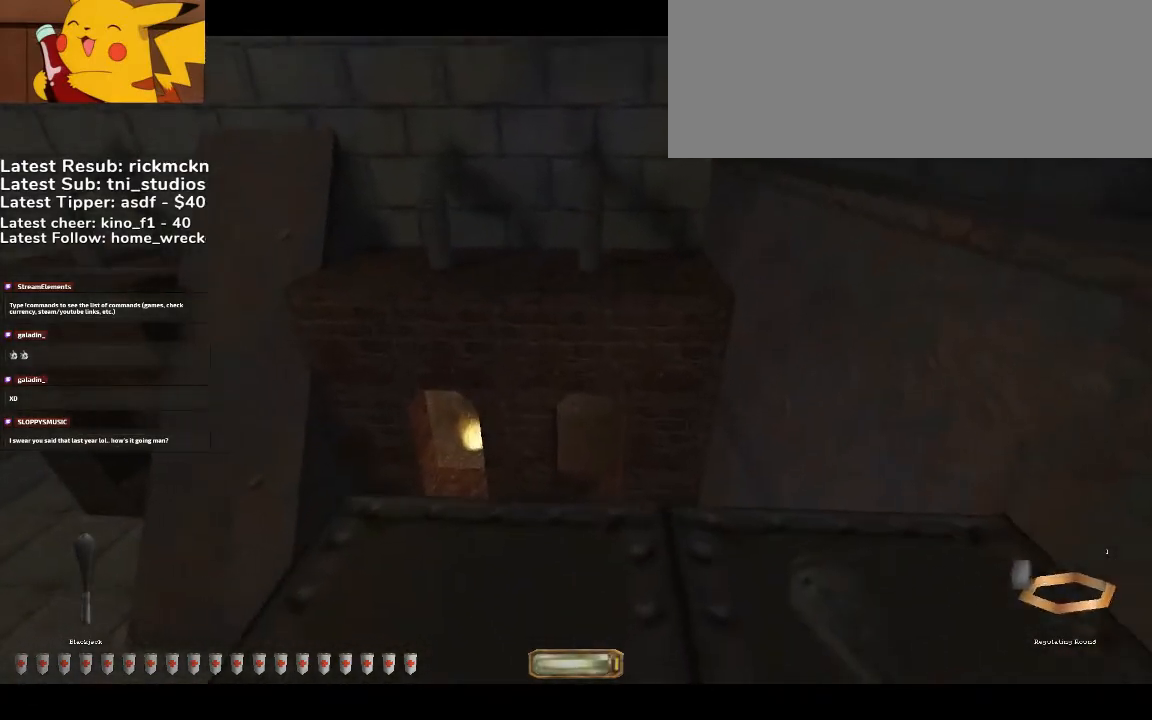
{"keys": [], "mouse": [], "events": [[33, "a", "down"], [133, "a", "up"], [167, "w", "up"]]}
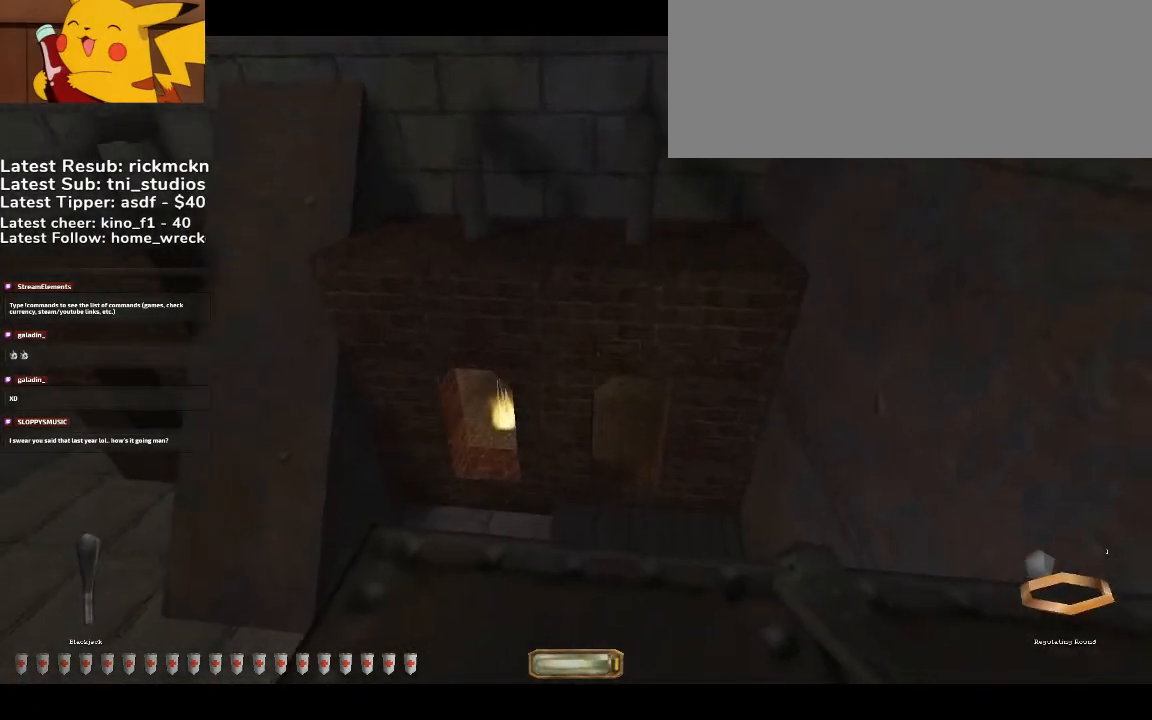
{"keys": ["d", "w"], "mouse": [], "events": [[100, "r", "down"], [200, "r", "up"], [267, "d", "down"], [267, "w", "down"]]}
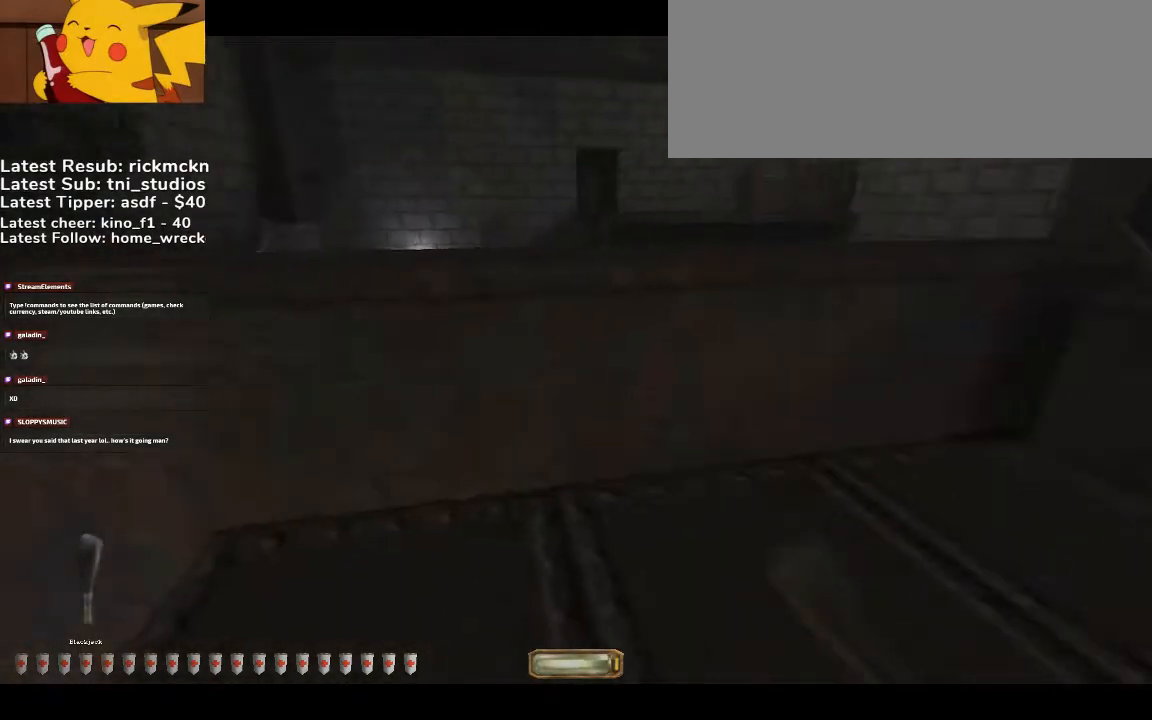
{"keys": ["w"], "mouse": [], "events": [[300, "d", "up"], [333, "d", "down"], [467, "d", "up"]]}
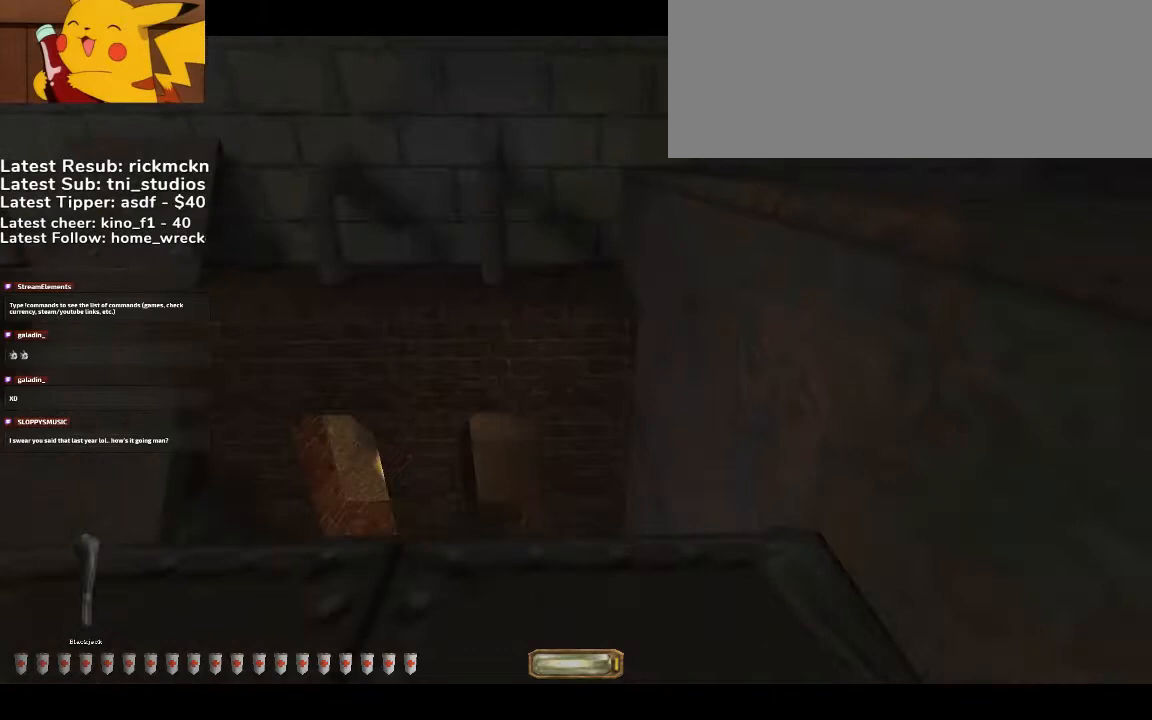
{"keys": ["f"], "mouse": [], "events": [[67, "w", "up"], [200, "f", "down"], [300, "f", "up"], [367, "f", "down"], [433, "f", "up"], [500, "f", "down"]]}
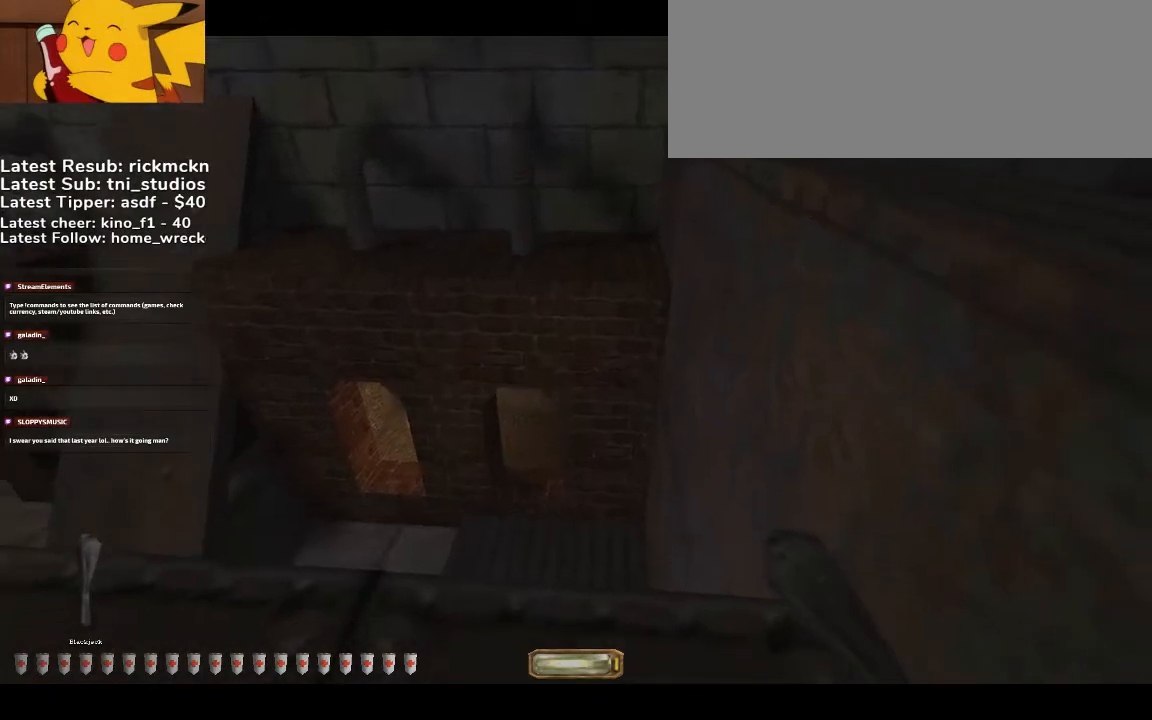
{"keys": [], "mouse": [], "events": [[33, "f", "up"], [100, "f", "down"], [167, "f", "up"], [400, "r", "down"], [467, "r", "up"]]}
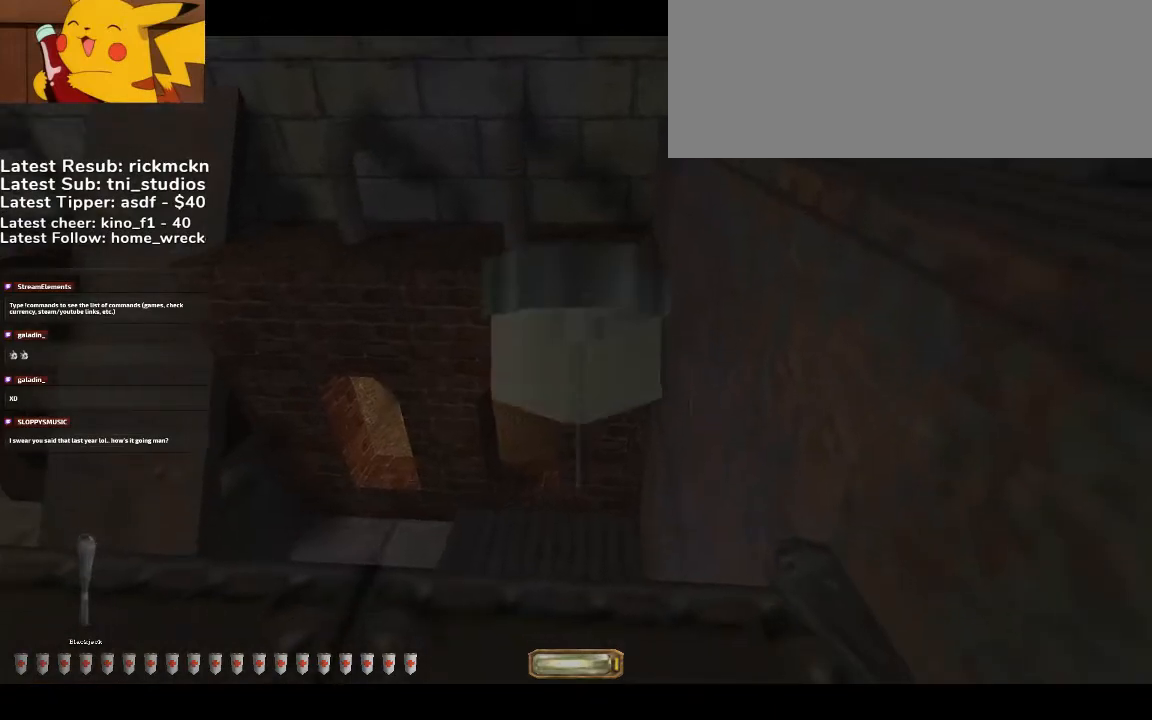
{"keys": [], "mouse": [], "events": [[67, "g", "down"], [133, "g", "up"], [333, "g", "down"], [433, "g", "up"]]}
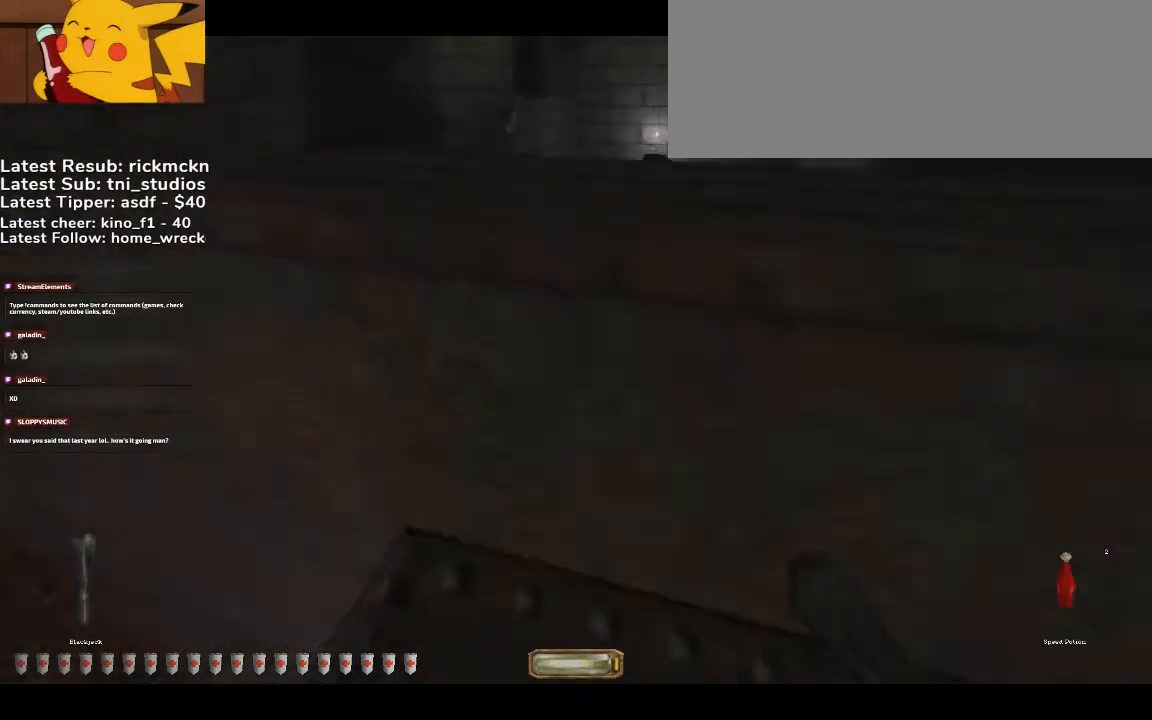
{"keys": ["d", "s"], "mouse": [], "events": [[67, "s", "down"], [133, "s", "up"], [267, "x", "down"], [300, "x", "up"], [433, "d", "down"], [433, "s", "down"]]}